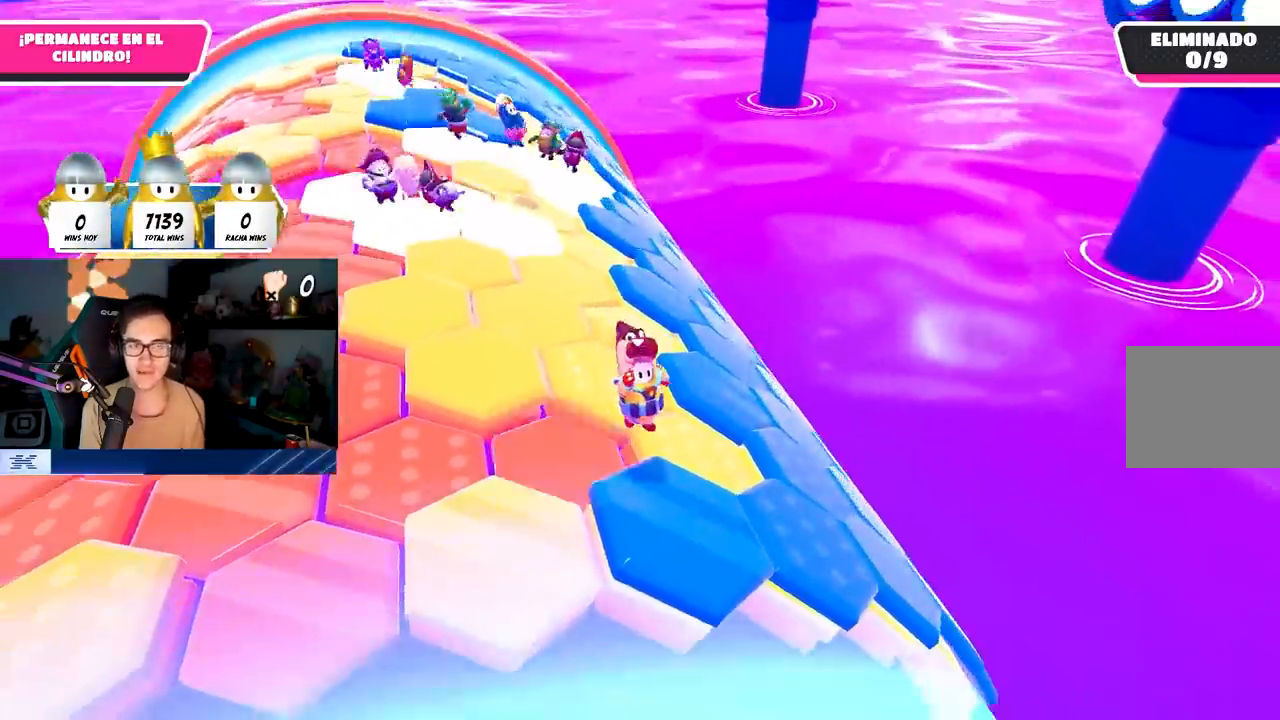
Gameplay with a controller (PlayStation layout); each line is a JSON object with the inputs held at the frame after it. "events" lists button and stick changes between this image and that frame as [ms after this image, input, new state], when the widget could be followed in between. Not read: R1 R3.
{"buttons": [], "left_stick": "up-right", "right_stick": "center"}
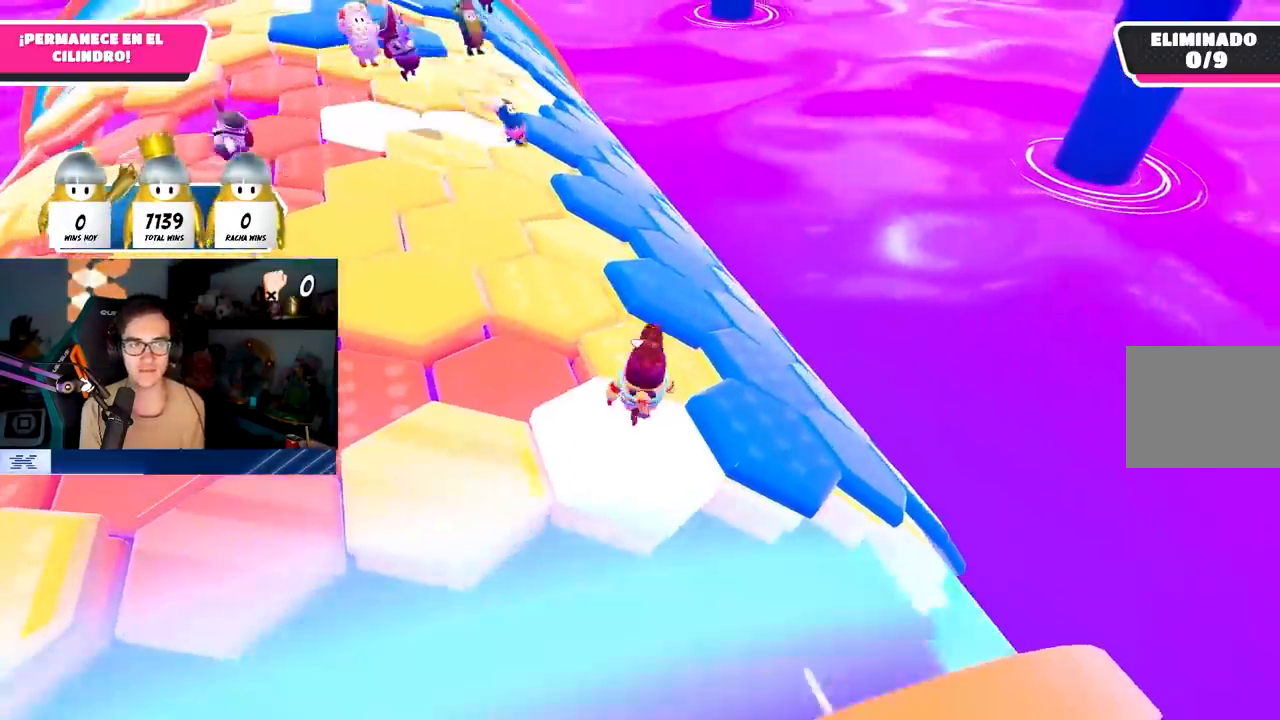
{"buttons": [], "left_stick": "up-right", "right_stick": "center", "events": [[83, "CROSS", "down"], [250, "CROSS", "up"]]}
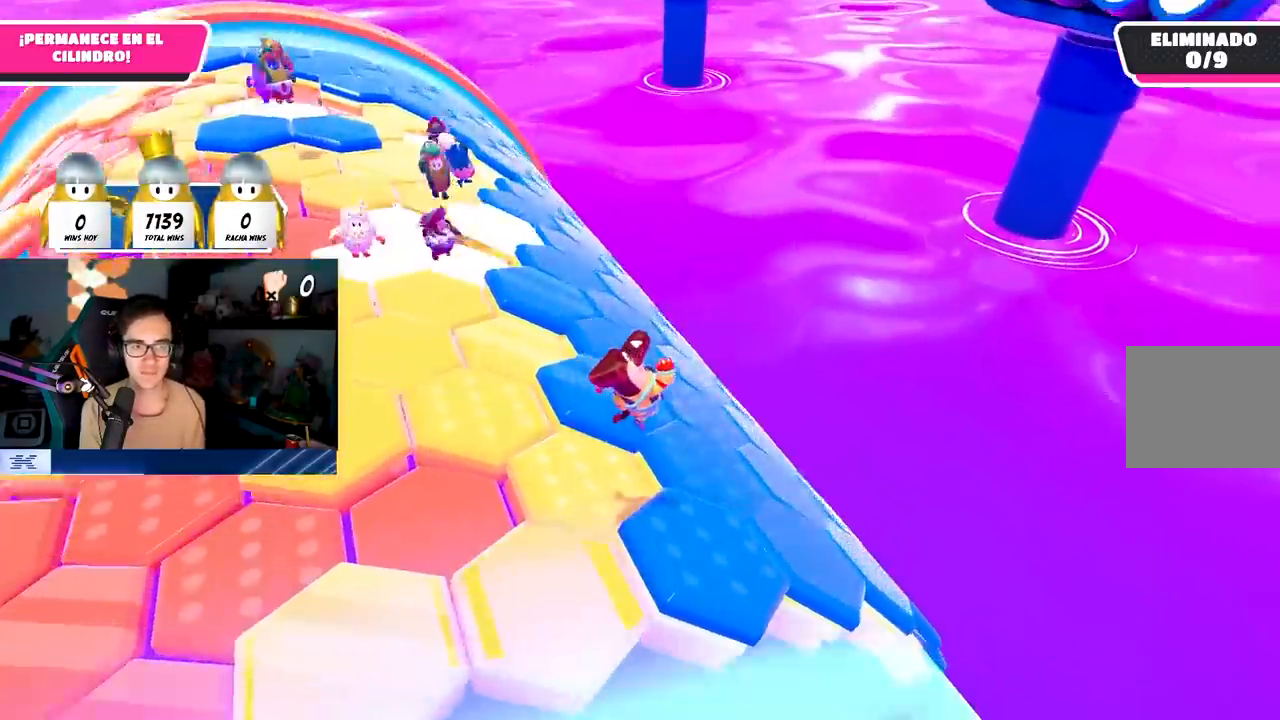
{"buttons": [], "left_stick": "left", "right_stick": "center"}
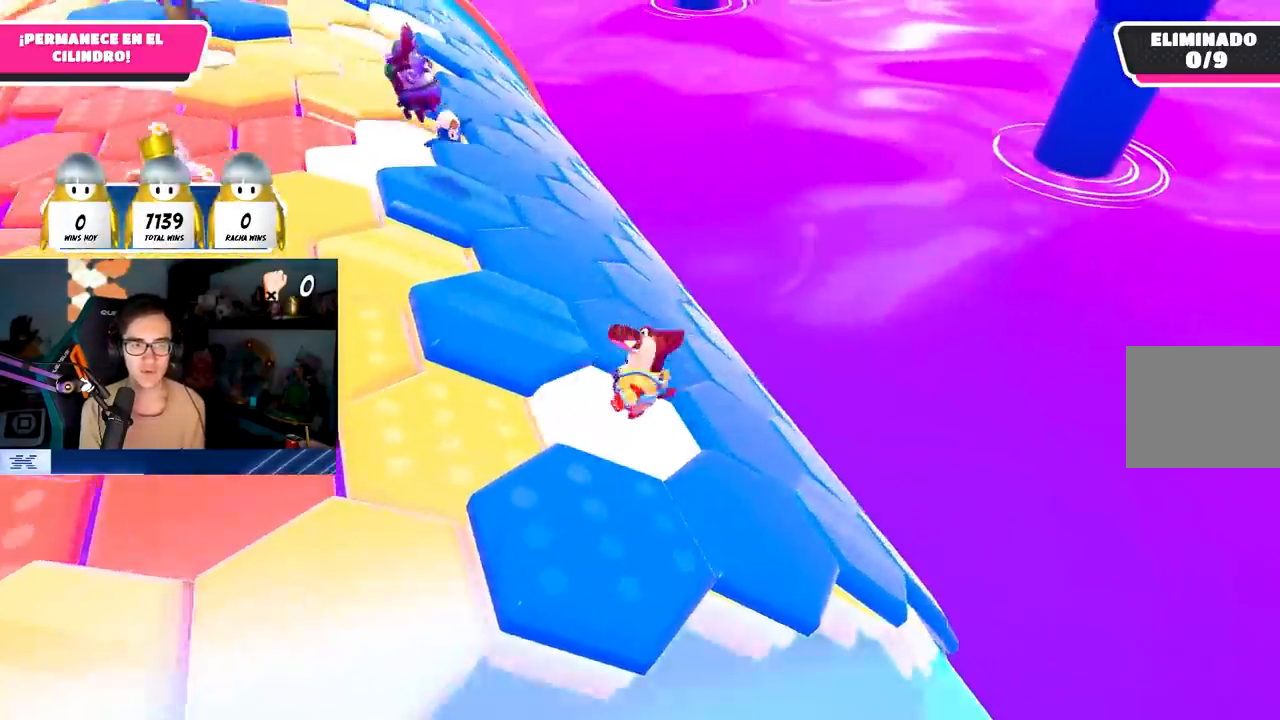
{"buttons": ["L1"], "left_stick": "up", "right_stick": "center", "events": [[217, "CROSS", "down"], [217, "L1", "down"], [217, "left_stick", "up"], [367, "CROSS", "up"]]}
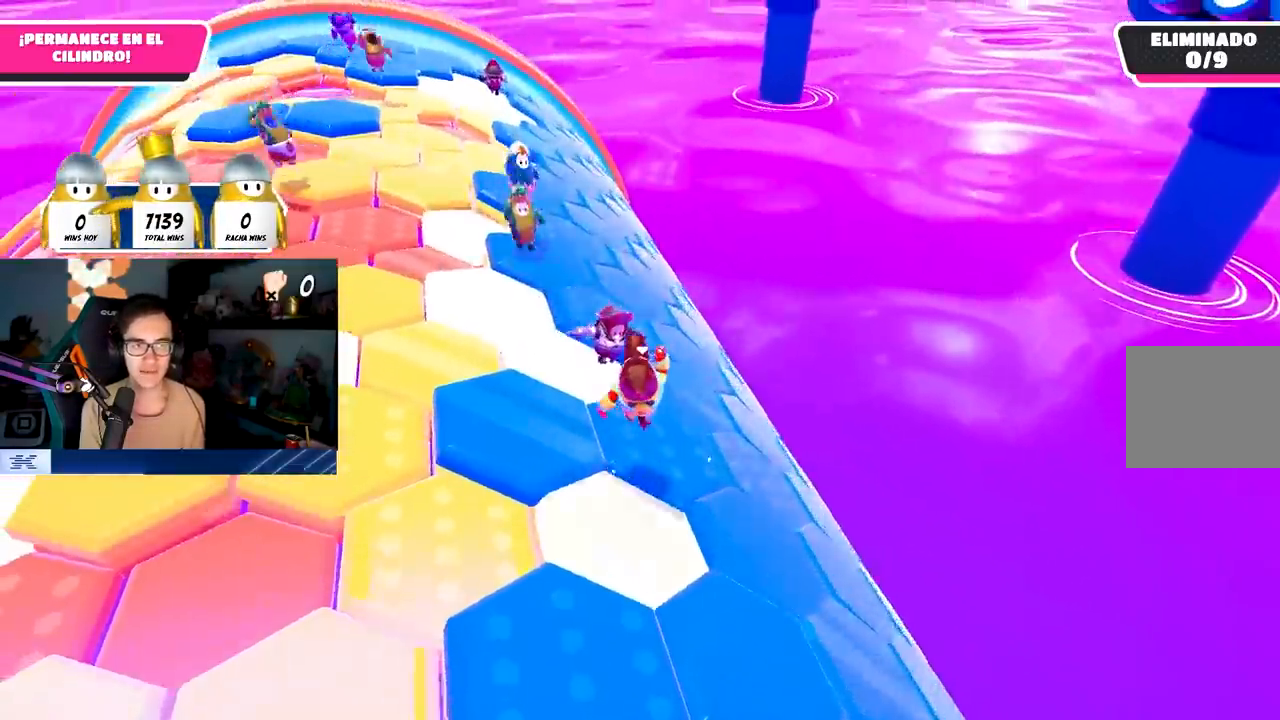
{"buttons": [], "left_stick": "down-left", "right_stick": "center", "events": [[83, "left_stick", "left"], [217, "left_stick", "down"], [317, "right_stick", "down-right"], [333, "left_stick", "down-left"], [500, "L1", "up"], [500, "right_stick", "center"]]}
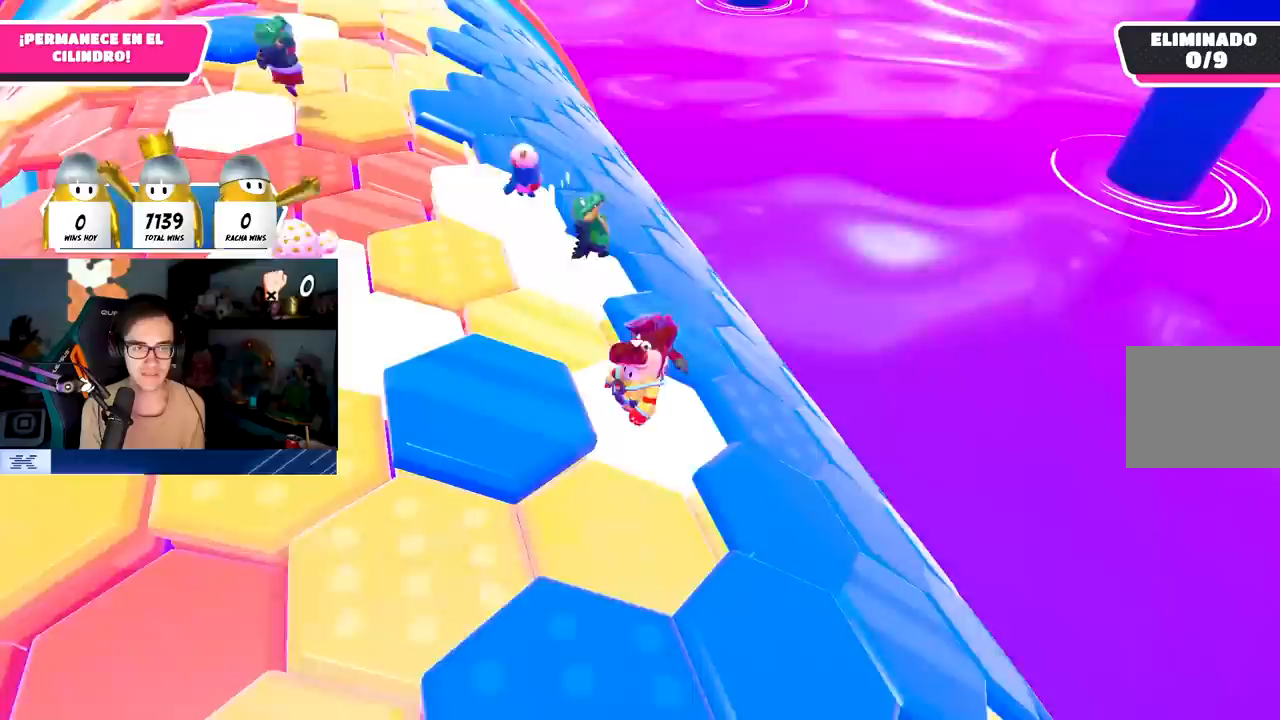
{"buttons": [], "left_stick": "down-right", "right_stick": "center"}
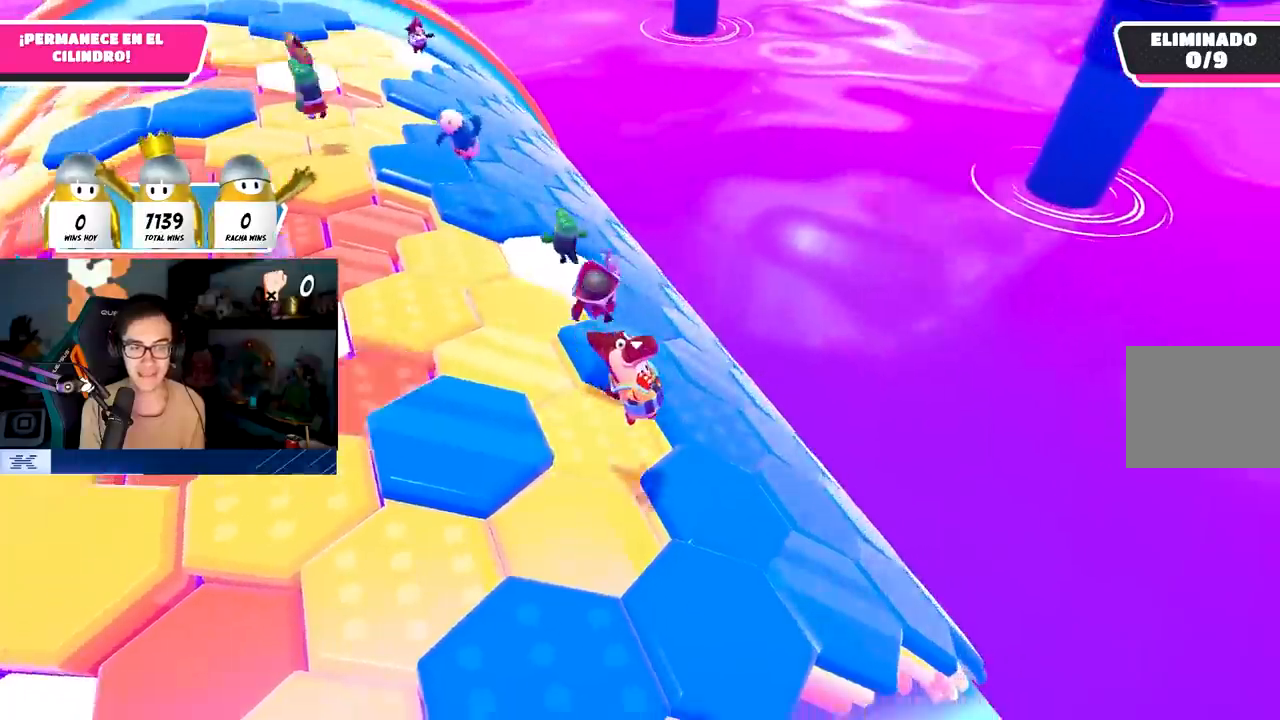
{"buttons": [], "left_stick": "left", "right_stick": "down", "events": [[50, "L1", "down"], [167, "left_stick", "down-left"], [233, "left_stick", "left"], [383, "L1", "up"], [467, "right_stick", "down"]]}
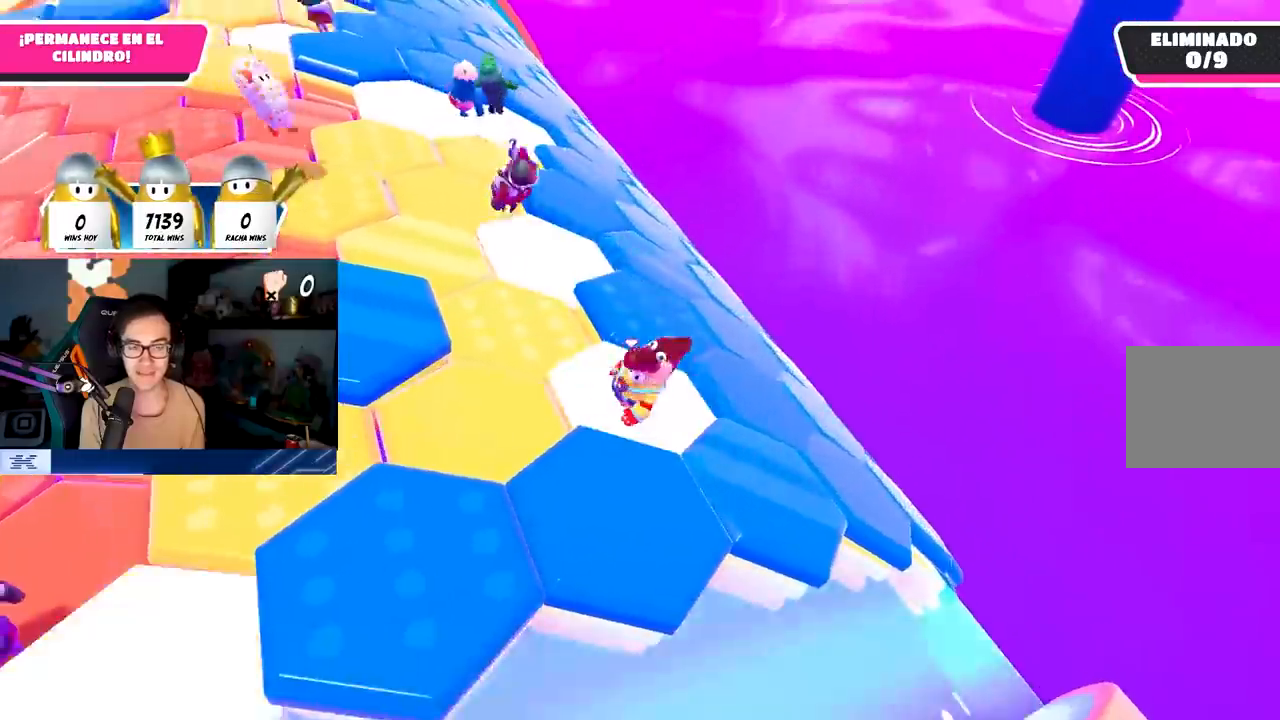
{"buttons": [], "left_stick": "up", "right_stick": "center", "events": [[133, "left_stick", "center"], [133, "right_stick", "center"], [183, "left_stick", "up"], [317, "CROSS", "down"], [500, "CROSS", "up"]]}
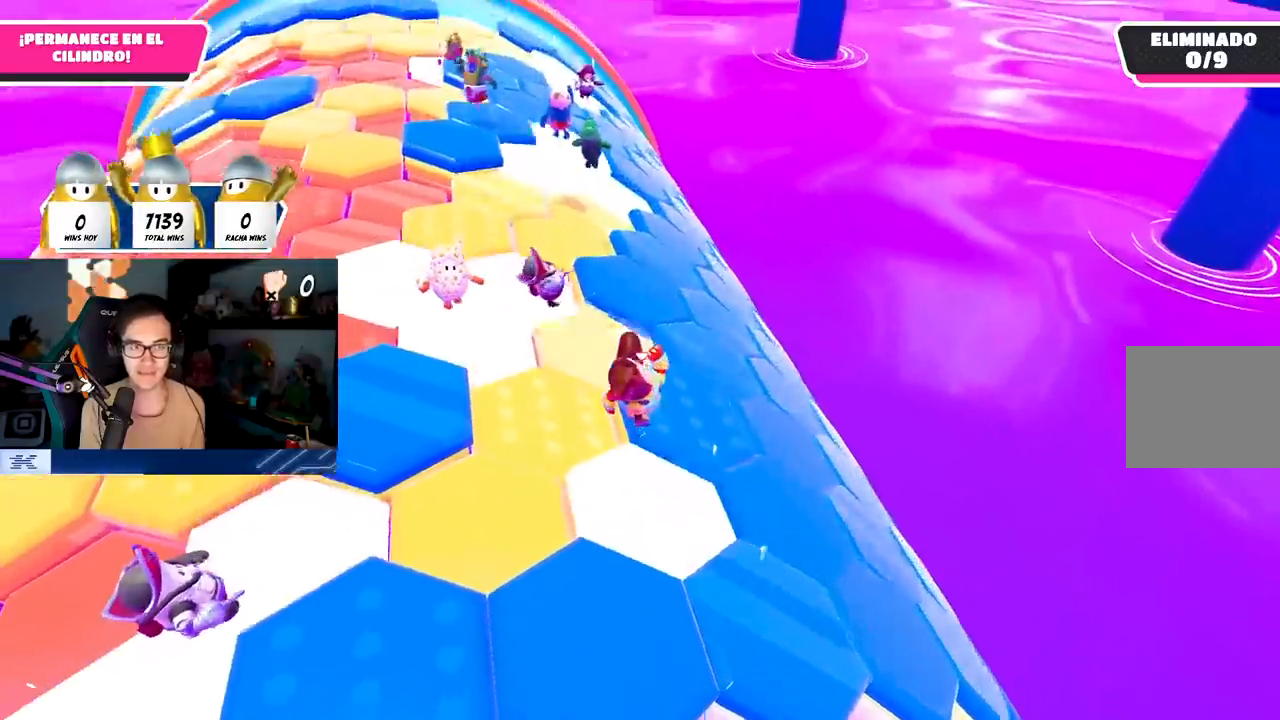
{"buttons": [], "left_stick": "down-left", "right_stick": "up-right", "events": [[133, "left_stick", "right"], [283, "left_stick", "down-left"], [467, "right_stick", "up-right"]]}
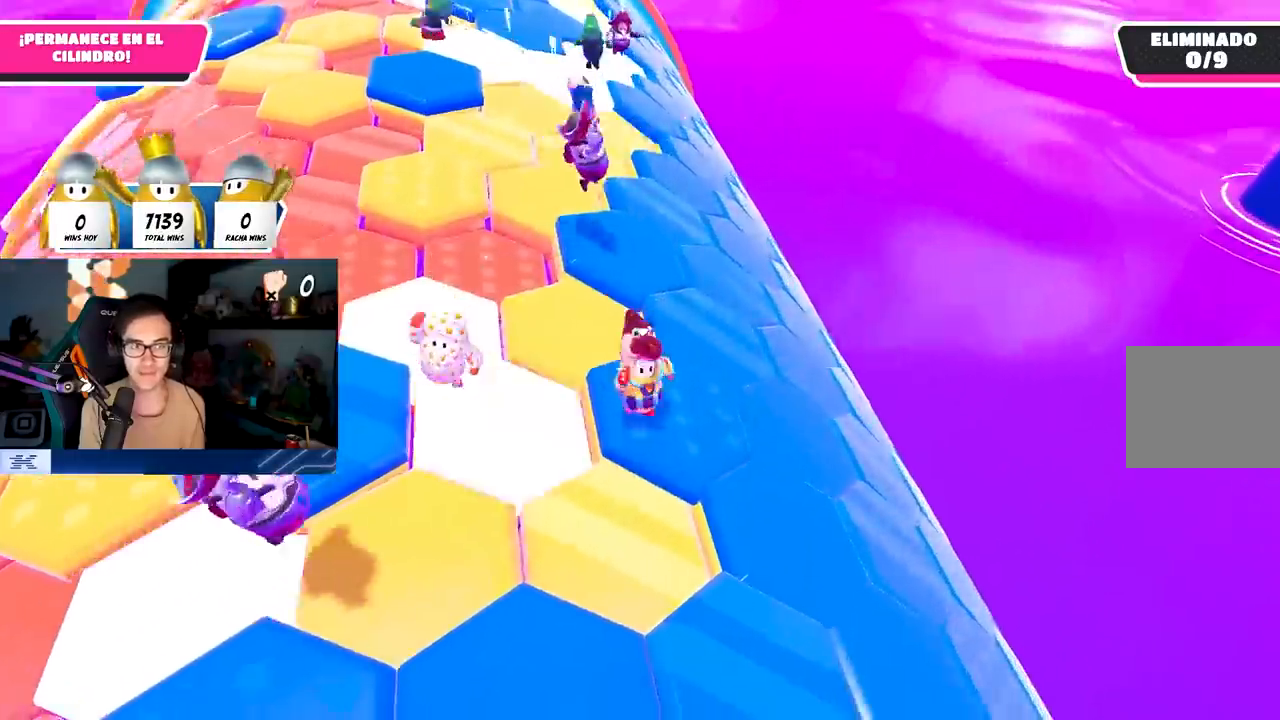
{"buttons": ["CROSS"], "left_stick": "down-right", "right_stick": "center", "events": [[50, "left_stick", "up-left"], [117, "right_stick", "center"], [183, "left_stick", "down"], [333, "left_stick", "down-right"], [467, "CROSS", "down"]]}
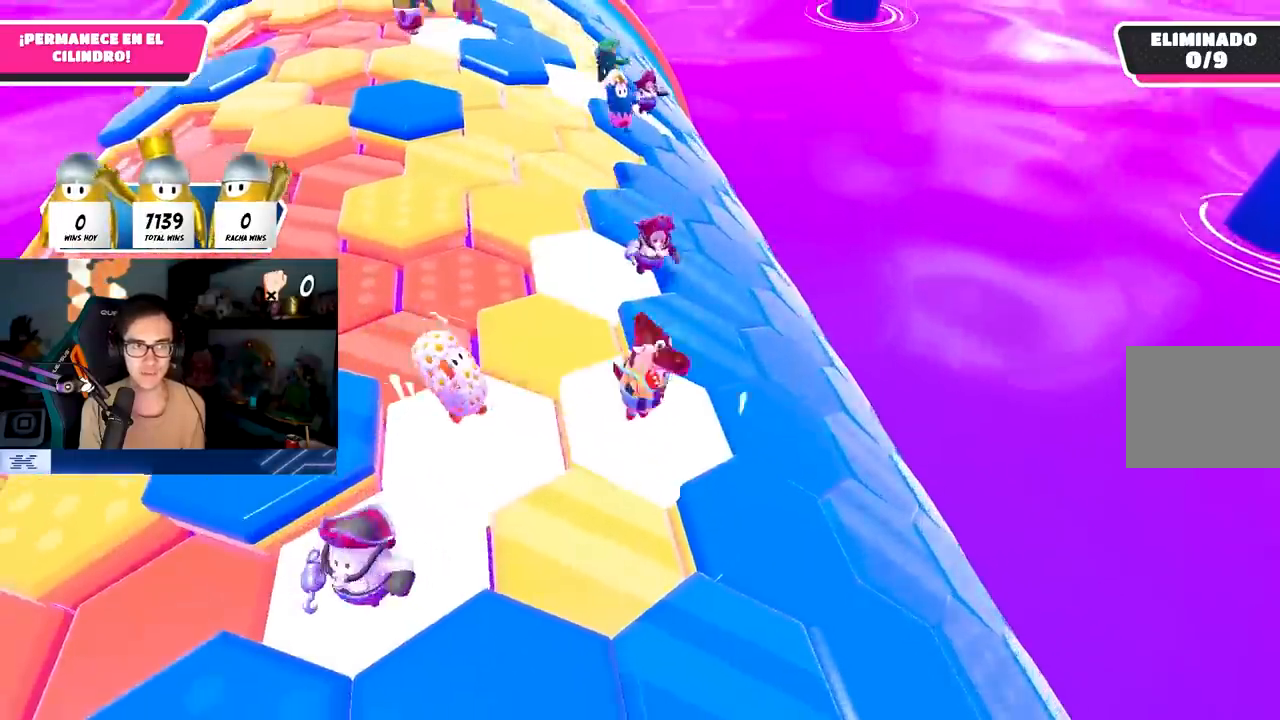
{"buttons": [], "left_stick": "left", "right_stick": "up", "events": [[83, "CROSS", "up"], [367, "left_stick", "down-left"], [417, "right_stick", "up"], [467, "left_stick", "left"]]}
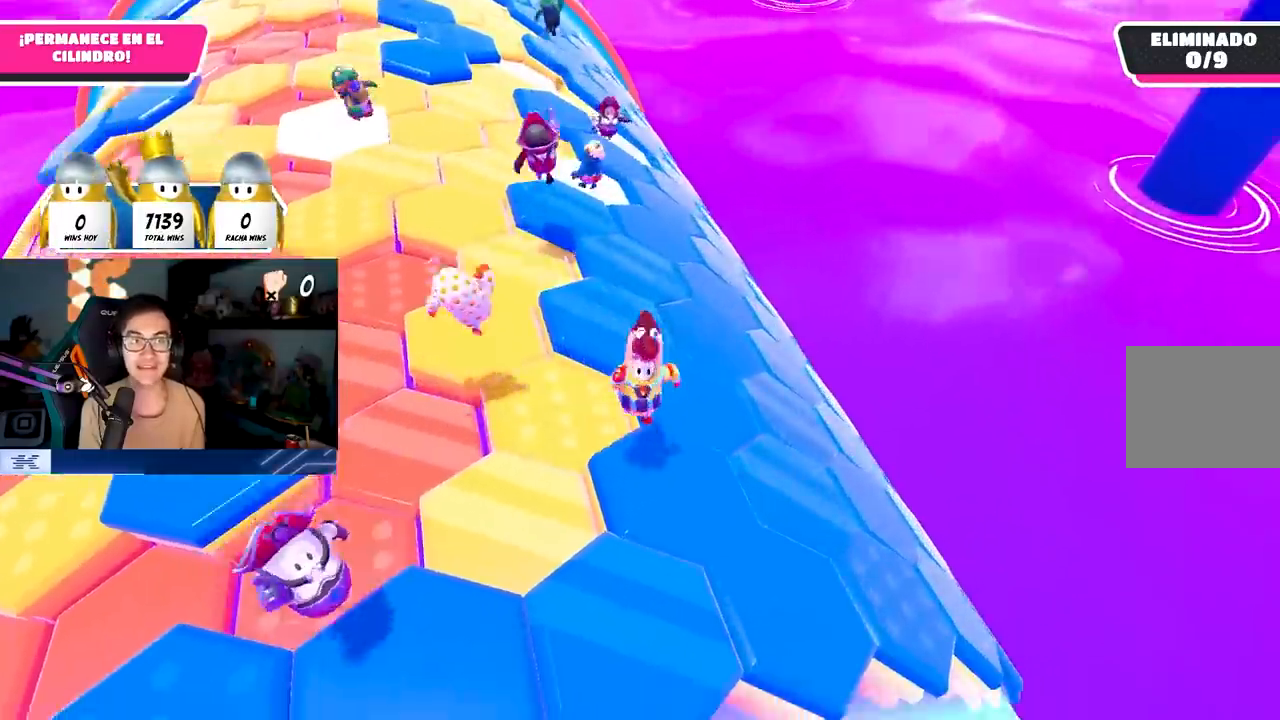
{"buttons": [], "left_stick": "up", "right_stick": "center", "events": [[133, "left_stick", "center"], [150, "right_stick", "center"], [367, "left_stick", "up-right"], [467, "left_stick", "up"]]}
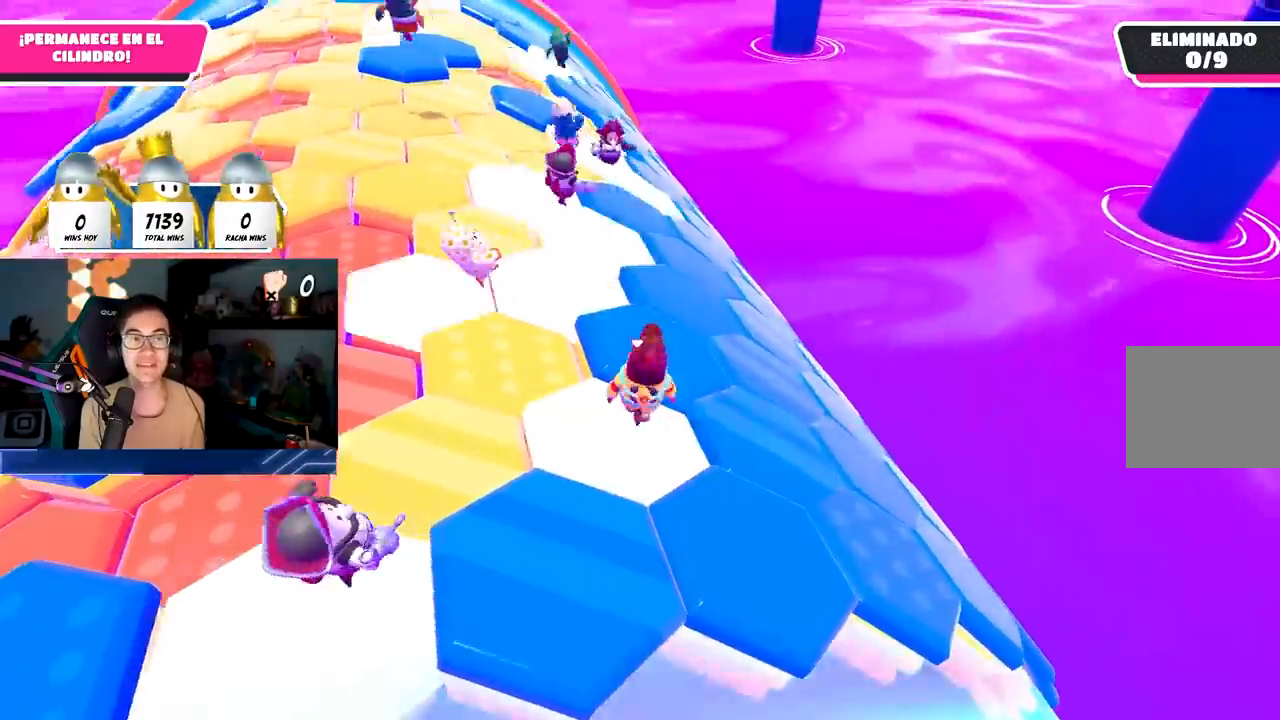
{"buttons": ["L1"], "left_stick": "left", "right_stick": "center", "events": [[17, "CROSS", "down"], [50, "L1", "down"], [133, "CROSS", "up"], [333, "L1", "up"], [367, "left_stick", "left"], [450, "L1", "down"]]}
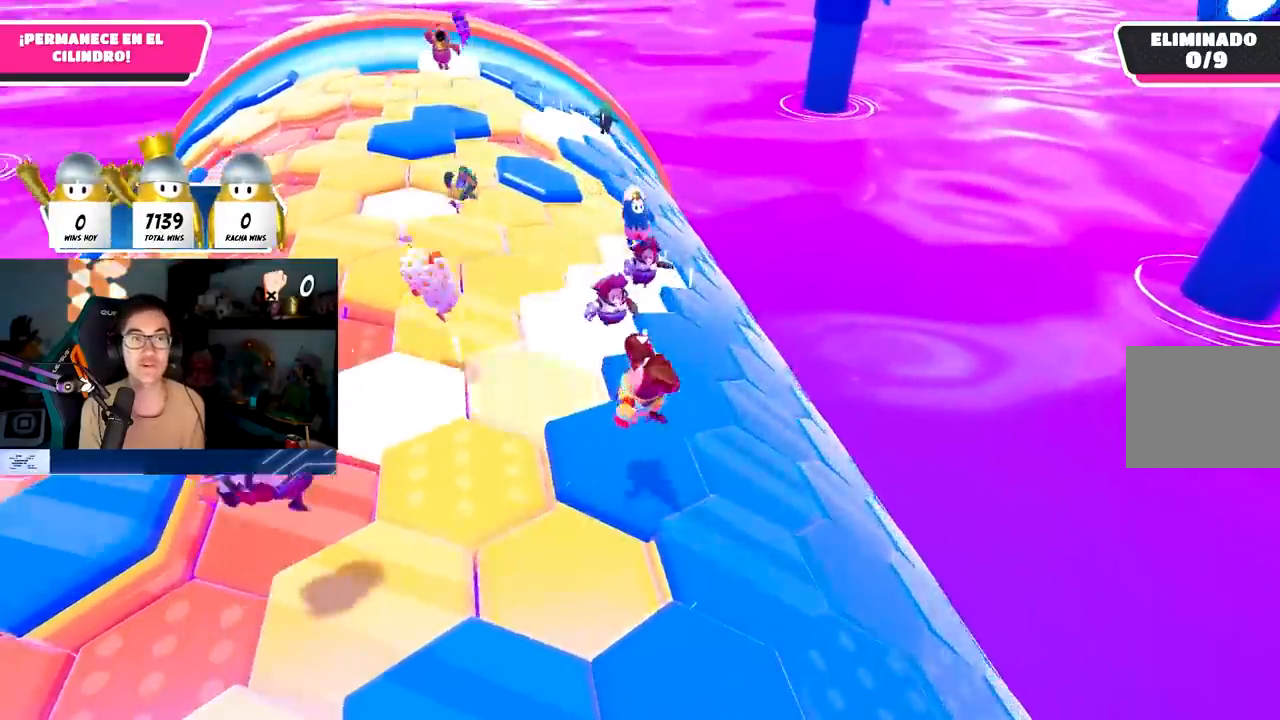
{"buttons": ["CROSS"], "left_stick": "right", "right_stick": "center", "events": [[83, "right_stick", "down-right"], [117, "left_stick", "down"], [200, "L1", "up"], [200, "left_stick", "down-right"], [283, "right_stick", "center"], [367, "left_stick", "right"], [417, "CROSS", "down"]]}
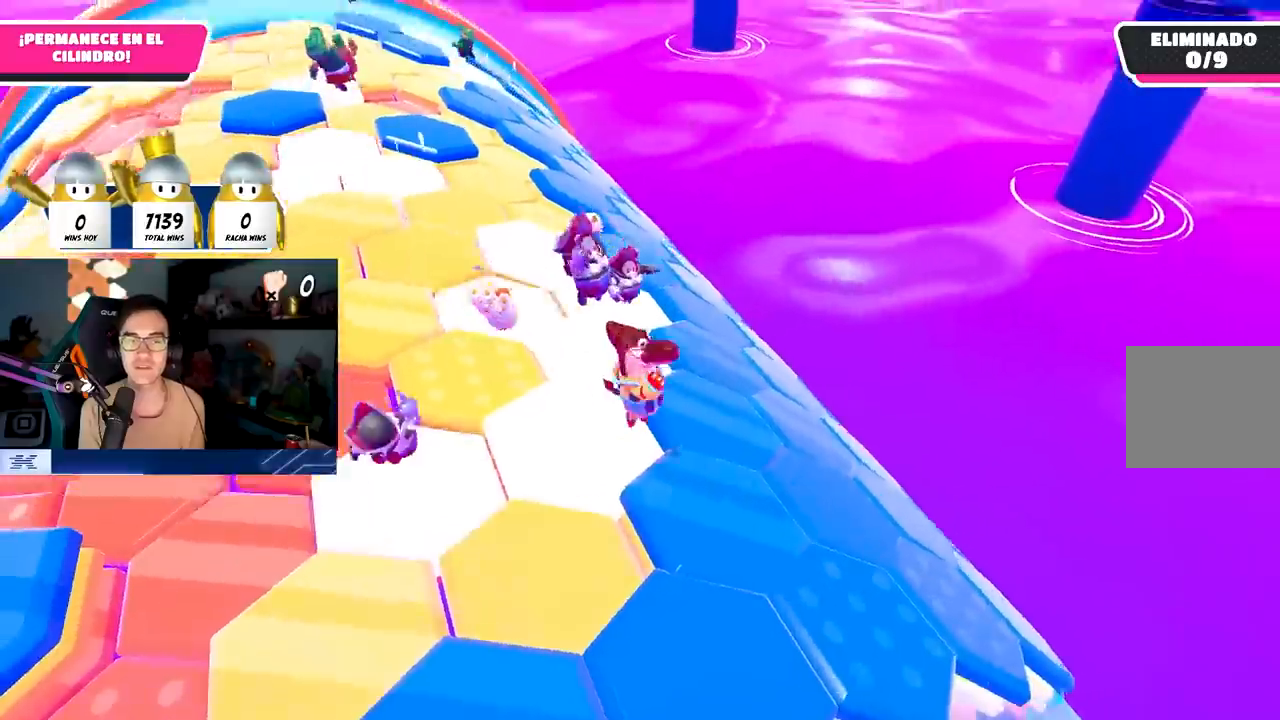
{"buttons": [], "left_stick": "down-right", "right_stick": "center", "events": [[67, "CROSS", "up"], [117, "right_stick", "down"], [267, "left_stick", "down"], [367, "right_stick", "center"], [500, "left_stick", "down-right"]]}
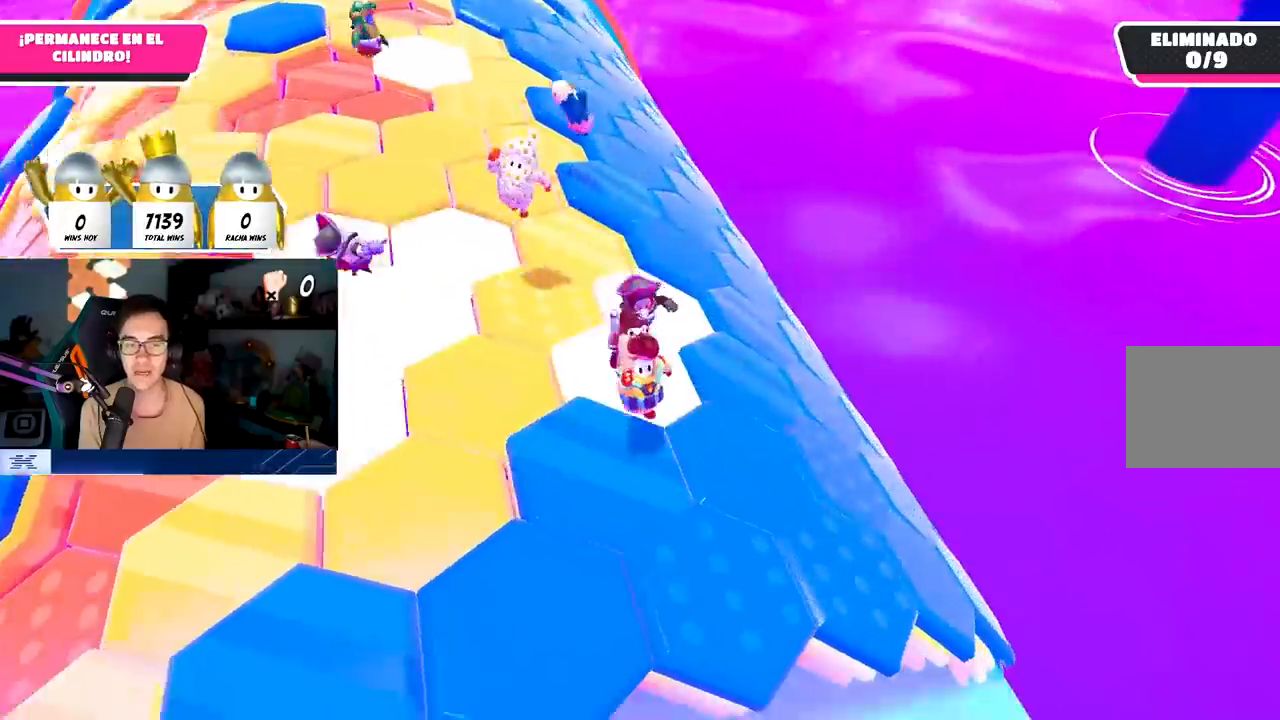
{"buttons": ["CROSS"], "left_stick": "up-right", "right_stick": "center", "events": [[83, "right_stick", "down-left"], [150, "left_stick", "up-right"], [267, "right_stick", "center"], [483, "CROSS", "down"]]}
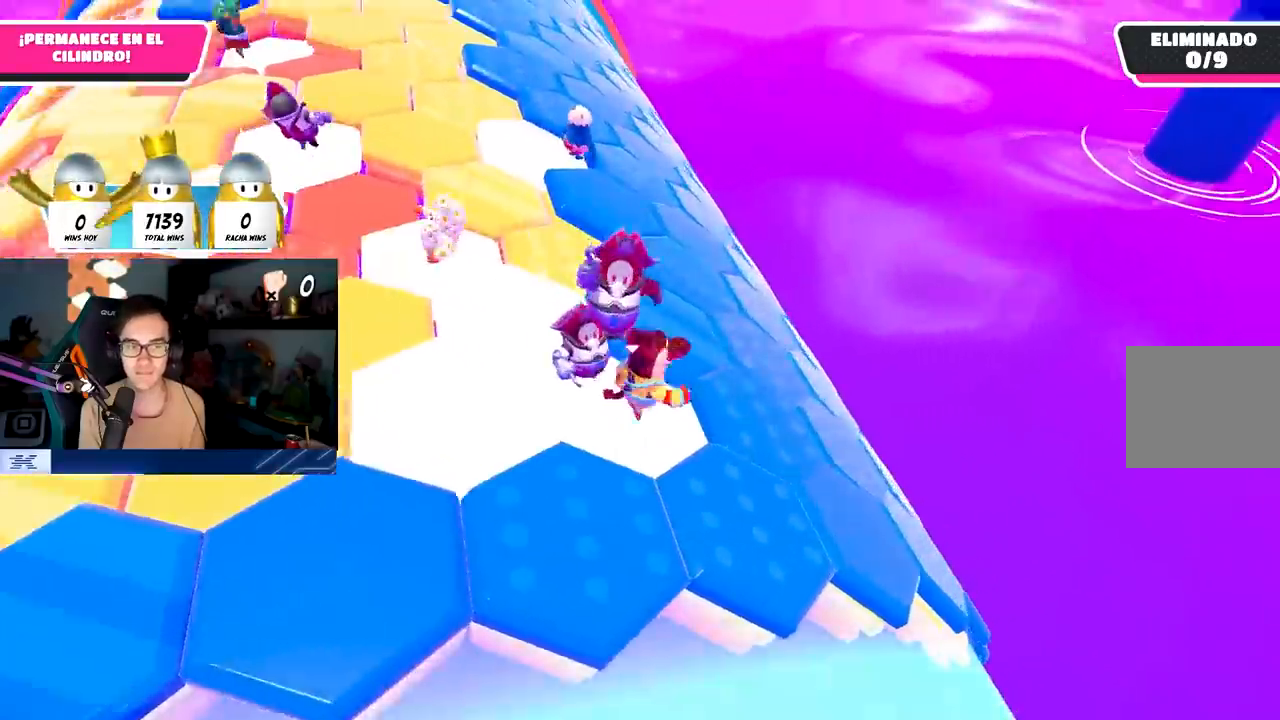
{"buttons": [], "left_stick": "down-left", "right_stick": "down-right", "events": [[150, "CROSS", "up"], [183, "left_stick", "up"], [300, "left_stick", "up-left"], [417, "right_stick", "down-right"], [483, "left_stick", "down-left"]]}
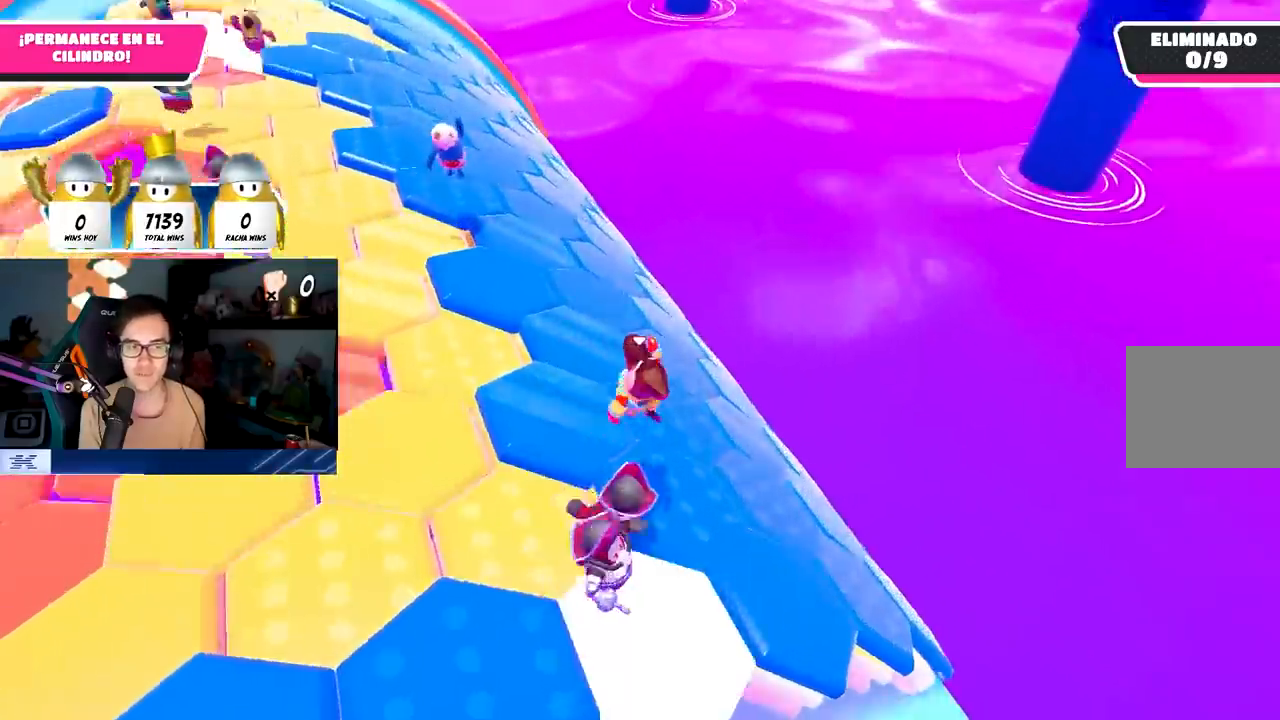
{"buttons": [], "left_stick": "up-left", "right_stick": "down", "events": [[250, "right_stick", "center"], [267, "left_stick", "up-left"], [383, "right_stick", "down"]]}
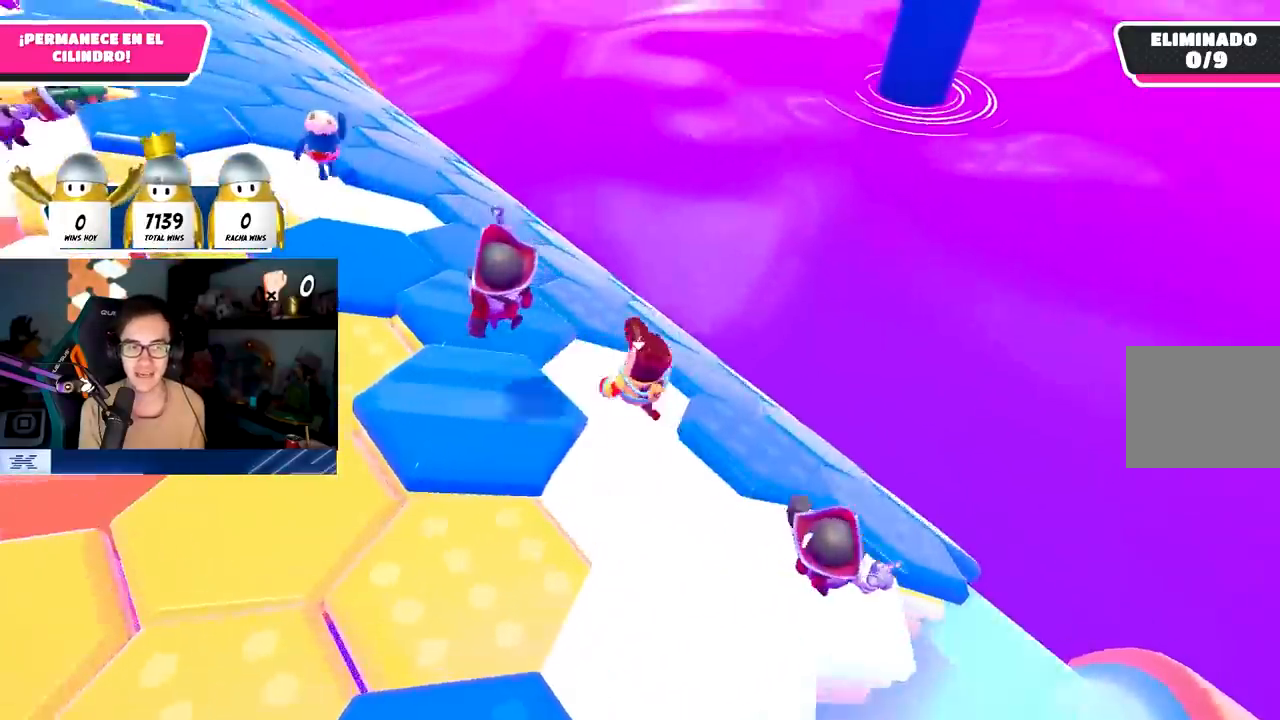
{"buttons": ["CROSS"], "left_stick": "right", "right_stick": "center", "events": [[50, "left_stick", "center"], [100, "left_stick", "down-right"], [100, "right_stick", "center"], [333, "left_stick", "up-right"], [350, "CROSS", "down"], [500, "left_stick", "right"]]}
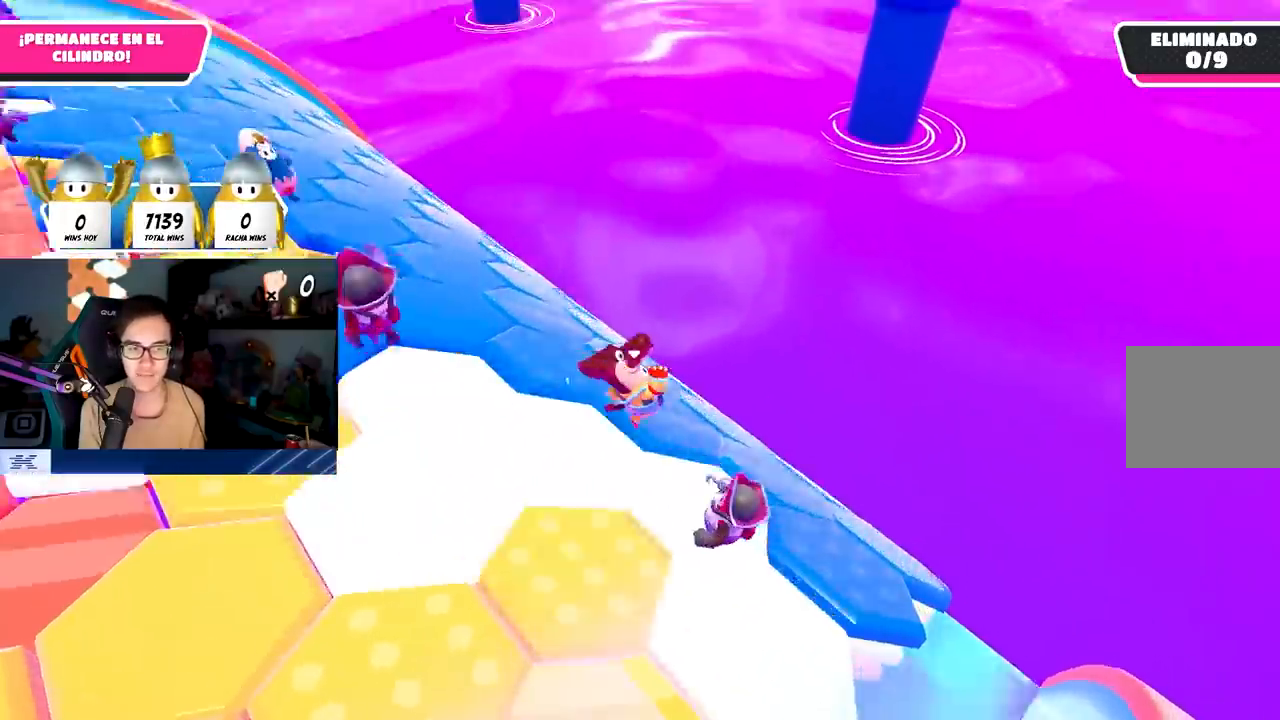
{"buttons": [], "left_stick": "down-left", "right_stick": "center", "events": [[17, "CROSS", "up"], [217, "left_stick", "down-left"]]}
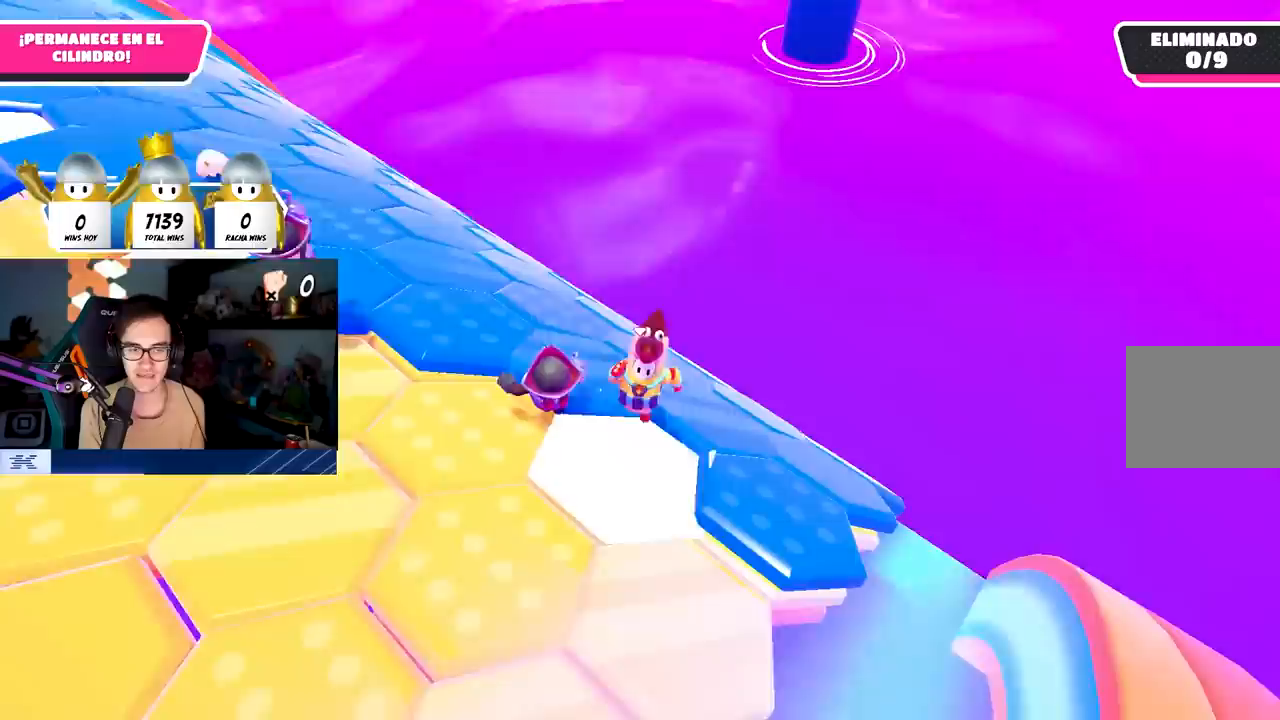
{"buttons": [], "left_stick": "down-right", "right_stick": "center", "events": [[167, "CROSS", "down"], [217, "left_stick", "up"], [367, "CROSS", "up"], [450, "left_stick", "down-right"]]}
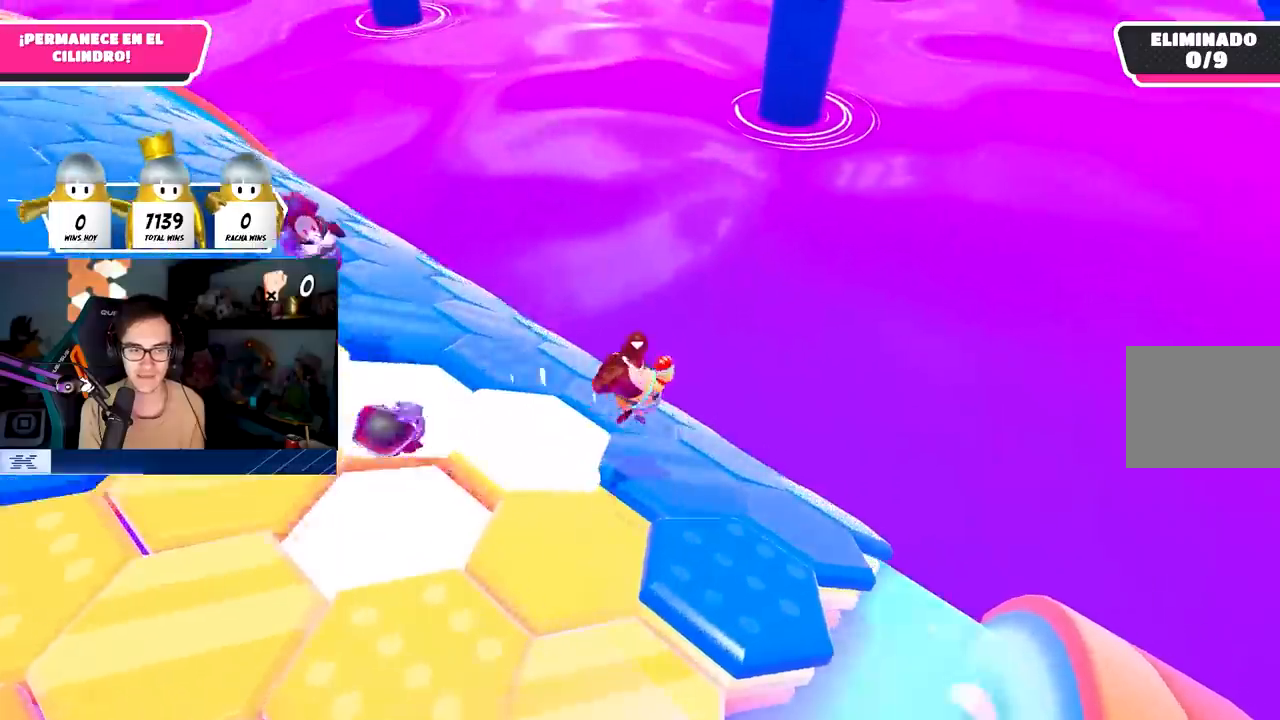
{"buttons": [], "left_stick": "down-left", "right_stick": "center"}
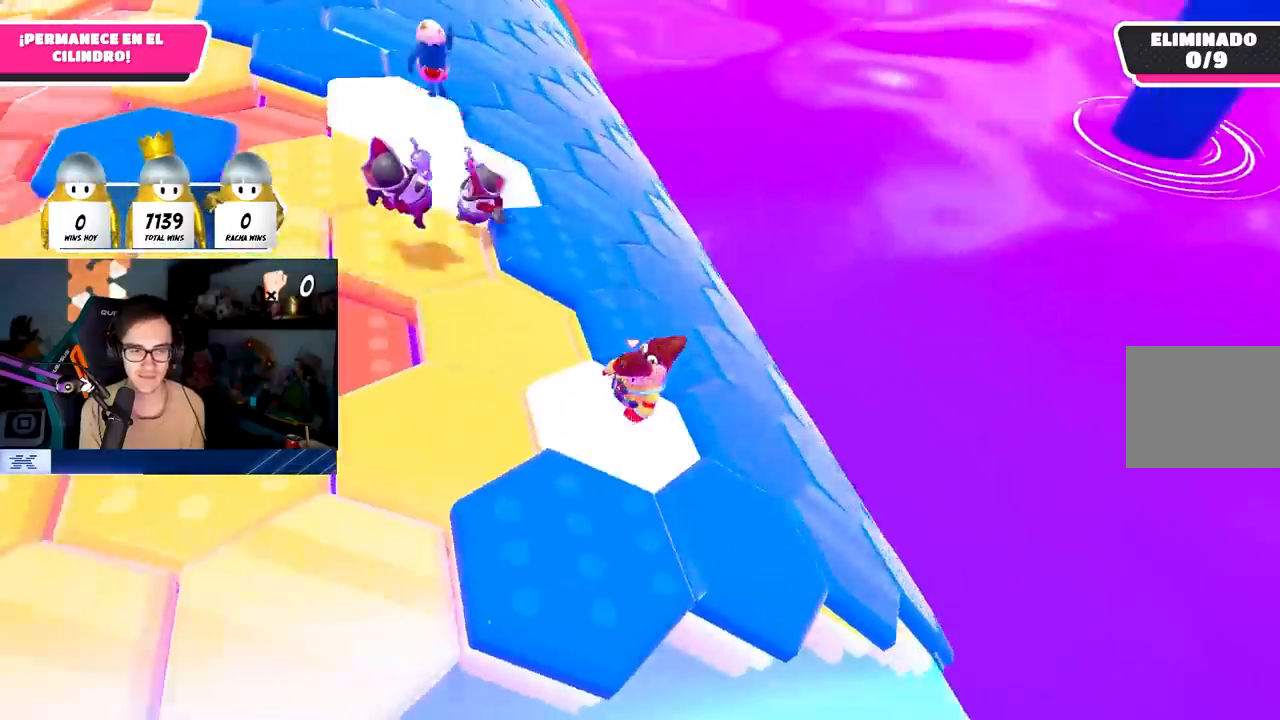
{"buttons": [], "left_stick": "down-right", "right_stick": "center", "events": [[200, "left_stick", "down-right"], [350, "CROSS", "down"], [467, "CROSS", "up"]]}
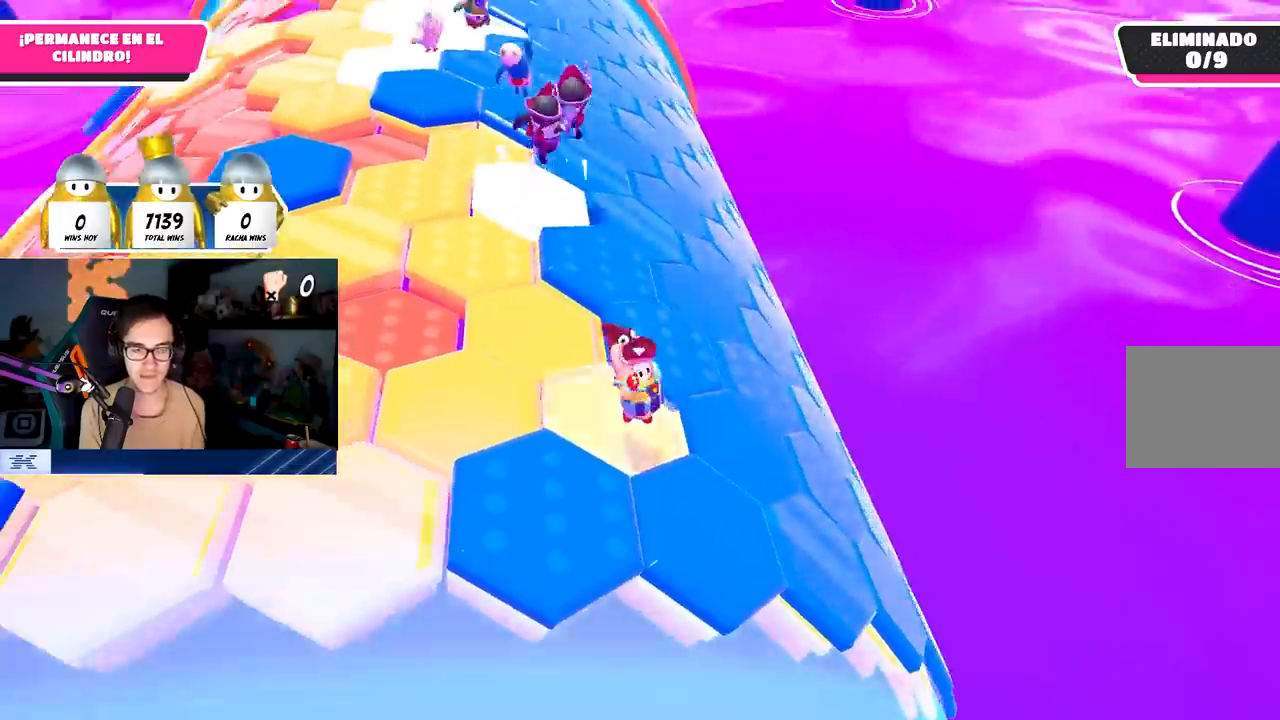
{"buttons": [], "left_stick": "up-left", "right_stick": "center", "events": [[233, "left_stick", "left"], [450, "left_stick", "up-left"]]}
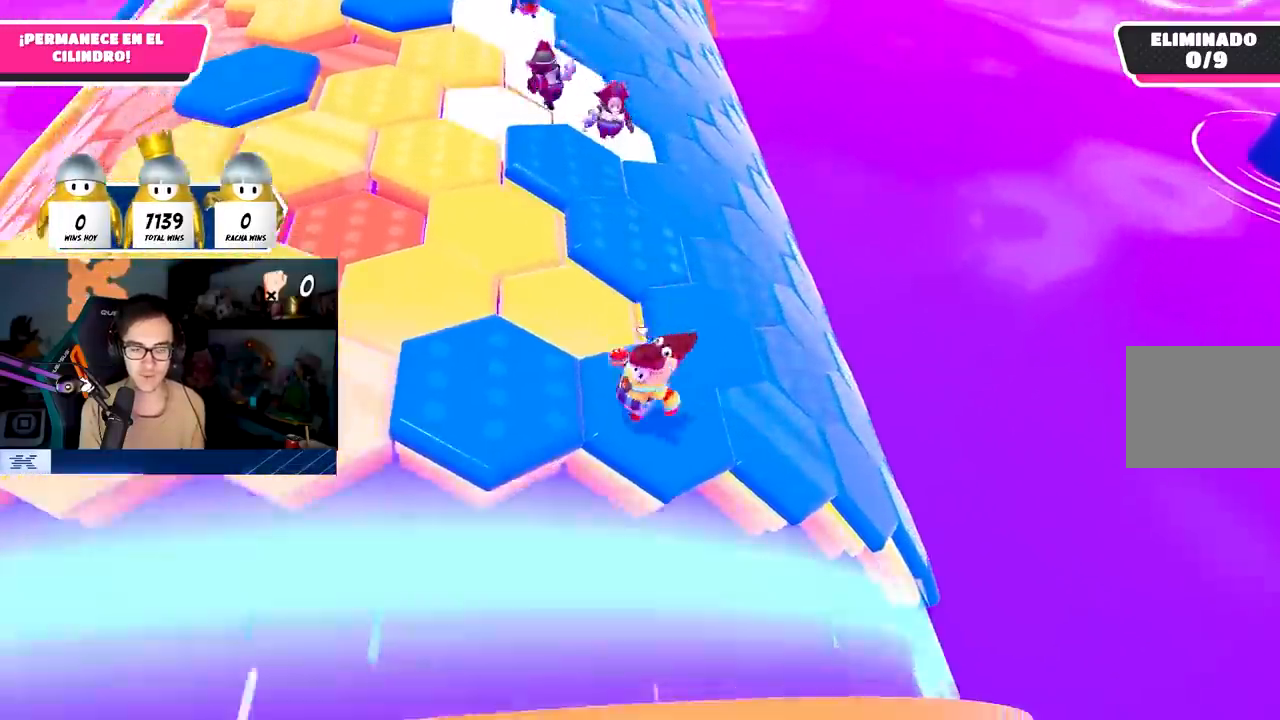
{"buttons": ["CROSS"], "left_stick": "up", "right_stick": "center", "events": [[83, "right_stick", "up"], [150, "left_stick", "up"], [250, "left_stick", "up-right"], [250, "right_stick", "center"], [350, "left_stick", "up"], [417, "CROSS", "down"]]}
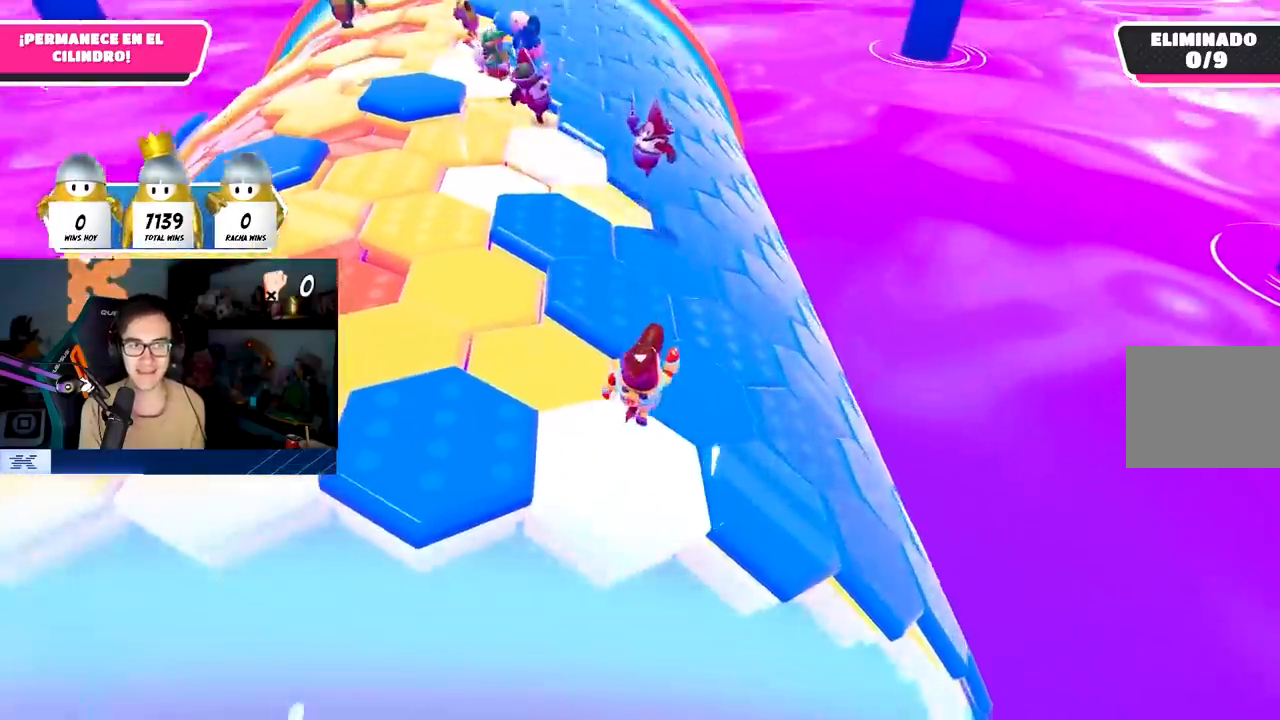
{"buttons": [], "left_stick": "down-left", "right_stick": "up-right", "events": [[33, "left_stick", "up-right"], [83, "CROSS", "up"], [183, "left_stick", "center"], [333, "left_stick", "down-left"], [417, "right_stick", "up-right"]]}
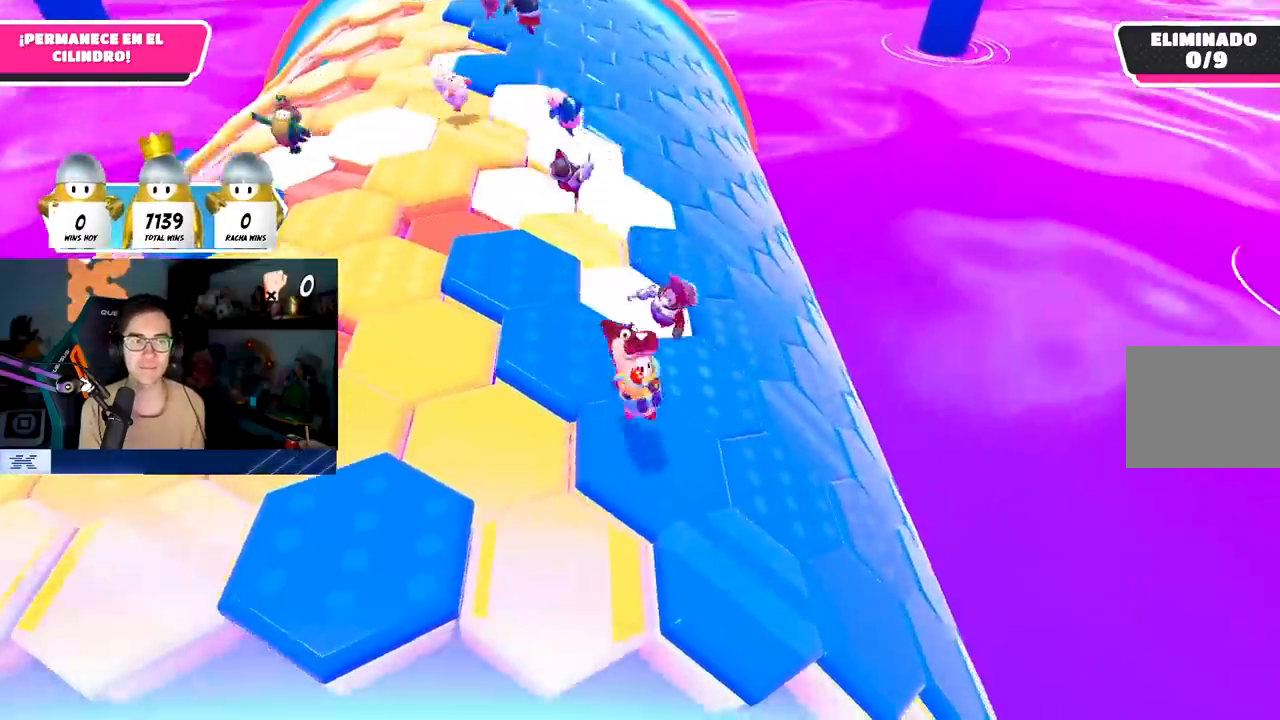
{"buttons": ["CROSS"], "left_stick": "right", "right_stick": "center", "events": [[167, "right_stick", "center"], [217, "left_stick", "center"], [283, "left_stick", "right"], [367, "CROSS", "down"]]}
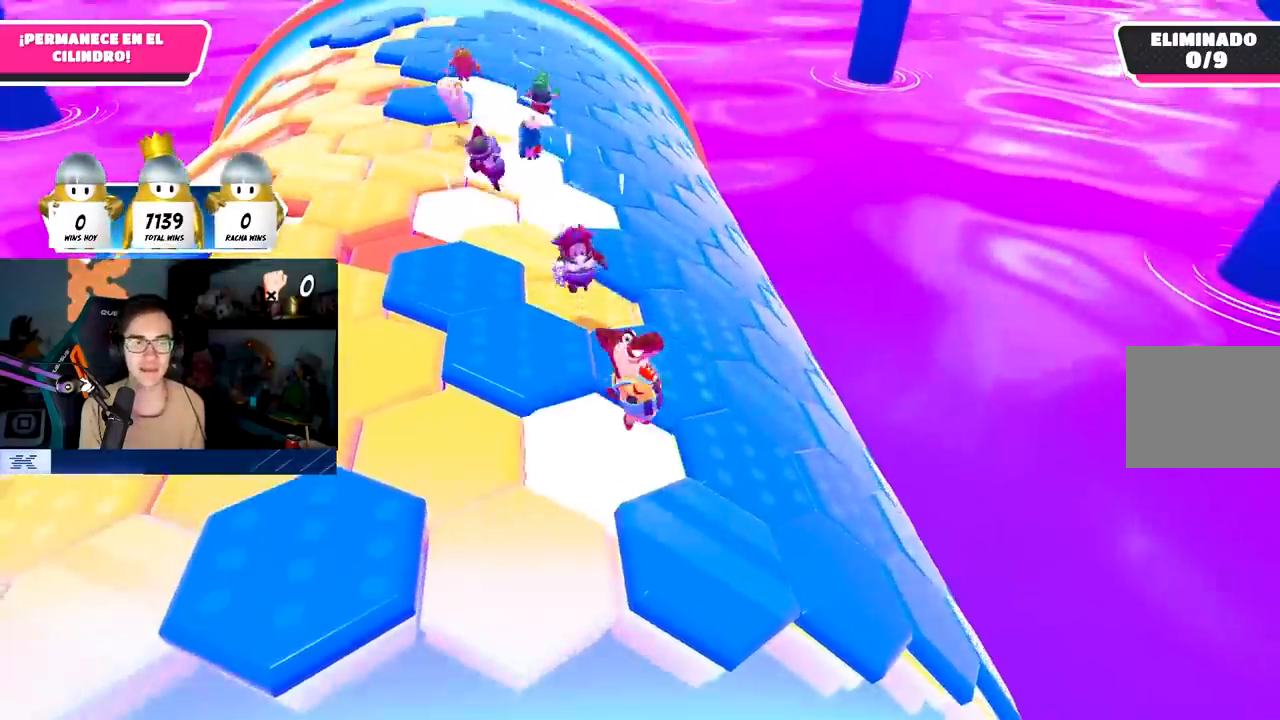
{"buttons": [], "left_stick": "left", "right_stick": "center", "events": [[17, "CROSS", "up"], [17, "left_stick", "down-right"], [250, "left_stick", "down-left"], [417, "left_stick", "left"]]}
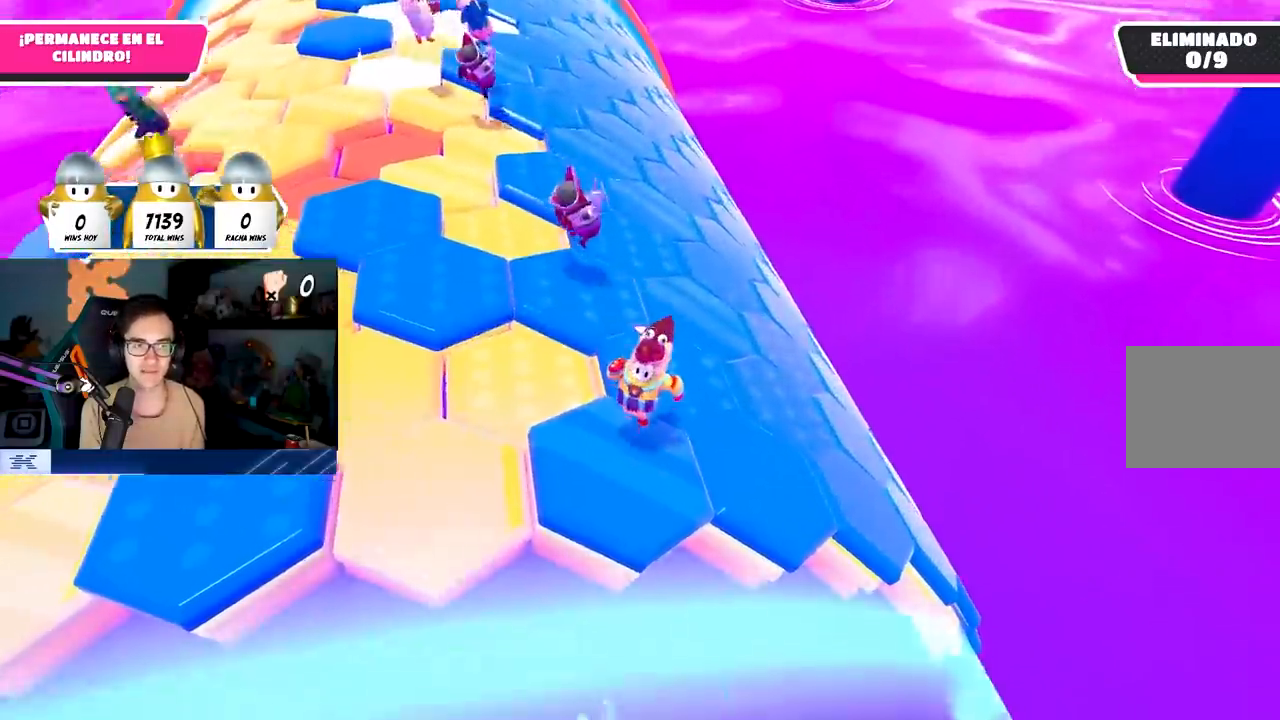
{"buttons": [], "left_stick": "up", "right_stick": "center", "events": [[50, "right_stick", "down-right"], [133, "right_stick", "center"], [200, "left_stick", "up"], [267, "CROSS", "down"], [433, "CROSS", "up"]]}